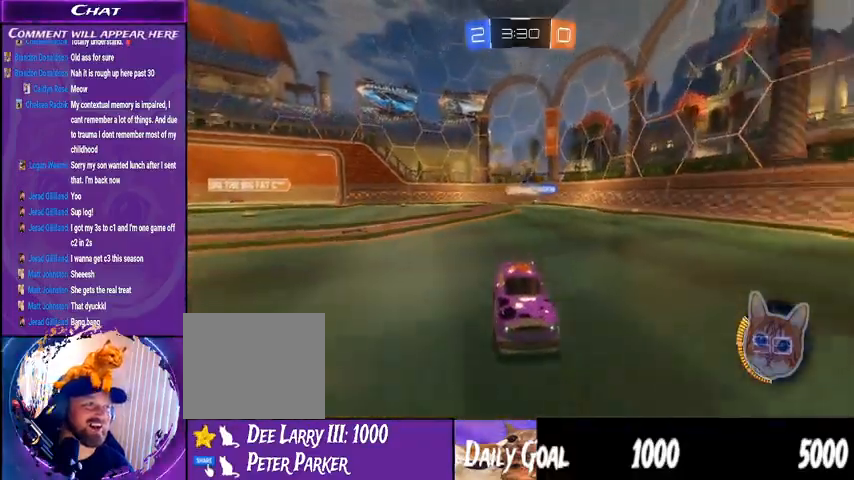
Gameplay with a controller (PlayStation layout); each line is a JSON object with the inputs held at the frame after it (dt_ms = milliseconds from this image to that frame). "events" lists button and stick changes between this image and that frame as [ms after this image, input, new state], when the widget could be followed in between. Not read: HOME L1 R1.
{"dt_ms": 500, "buttons": ["R2"], "left_stick": "center", "right_stick": "center", "events": [[367, "left_stick", "right"], [500, "left_stick", "center"]]}
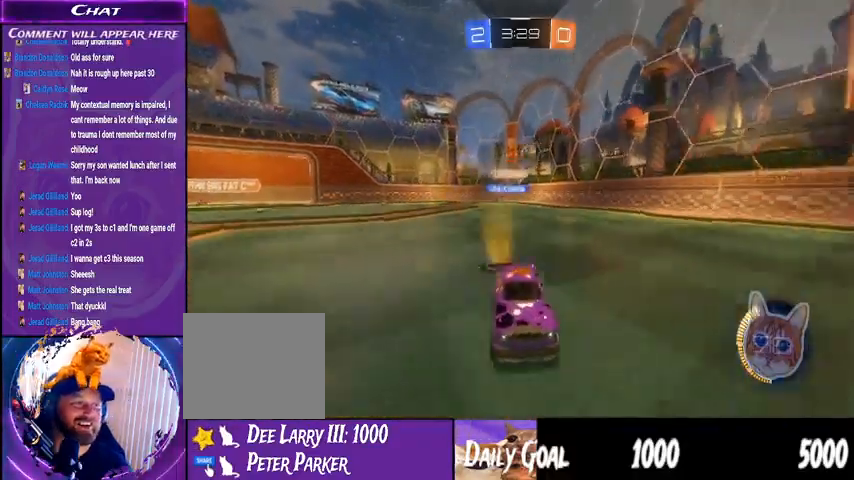
{"dt_ms": 500, "buttons": ["R2"], "left_stick": "left", "right_stick": "center", "events": [[233, "CROSS", "down"], [233, "left_stick", "left"], [467, "CROSS", "up"]]}
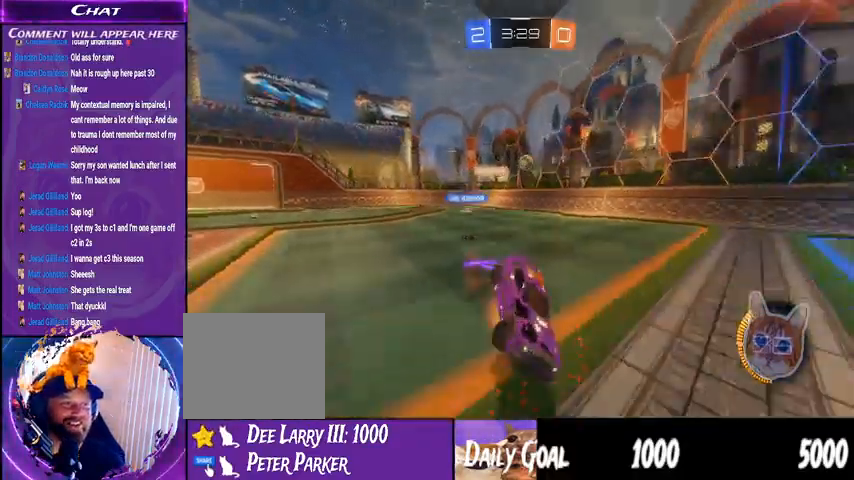
{"dt_ms": 500, "buttons": ["R2"], "left_stick": "center", "right_stick": "center", "events": [[33, "left_stick", "center"]]}
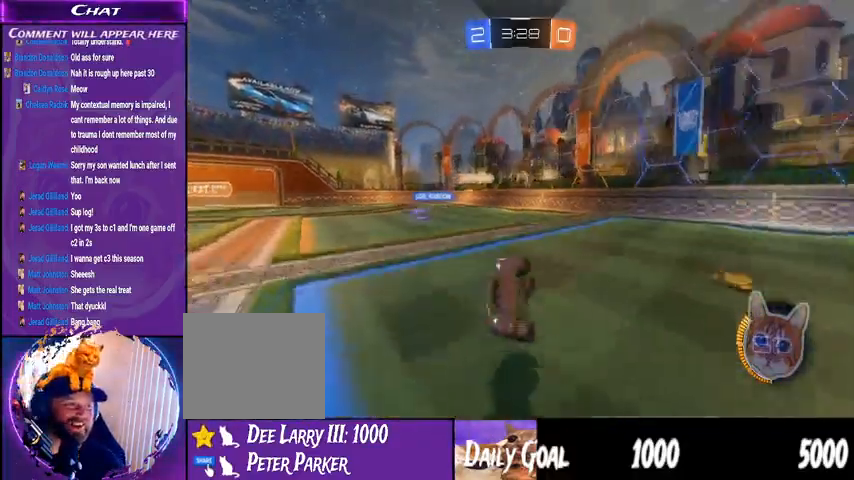
{"dt_ms": 500, "buttons": ["R2"], "left_stick": "right", "right_stick": "center", "events": [[467, "left_stick", "right"]]}
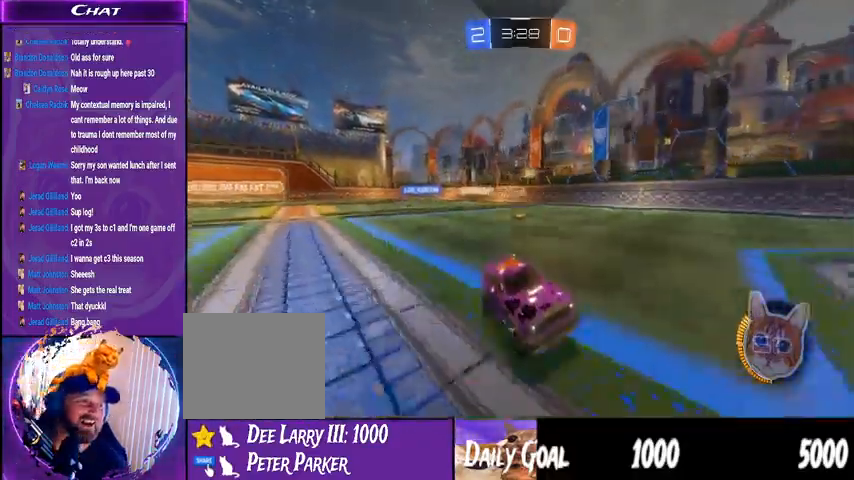
{"dt_ms": 500, "buttons": ["R2"], "left_stick": "center", "right_stick": "center", "events": [[133, "left_stick", "center"]]}
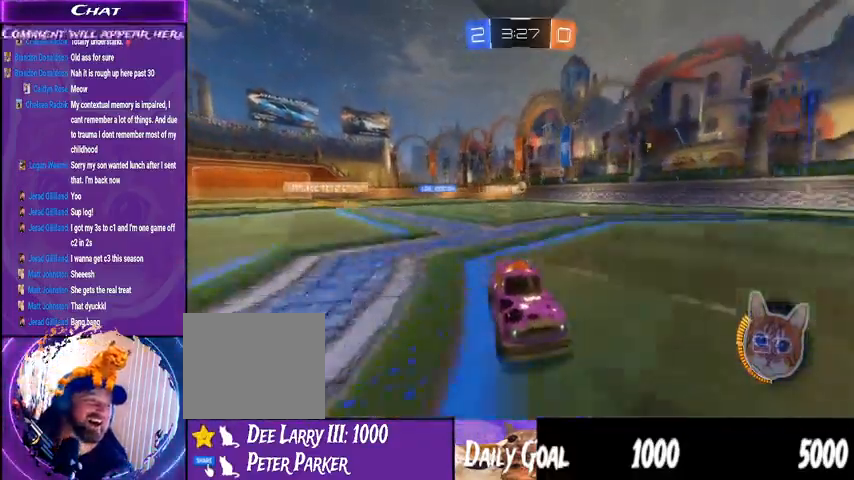
{"dt_ms": 500, "buttons": ["R2"], "left_stick": "center", "right_stick": "center", "events": [[233, "left_stick", "left"], [467, "left_stick", "center"]]}
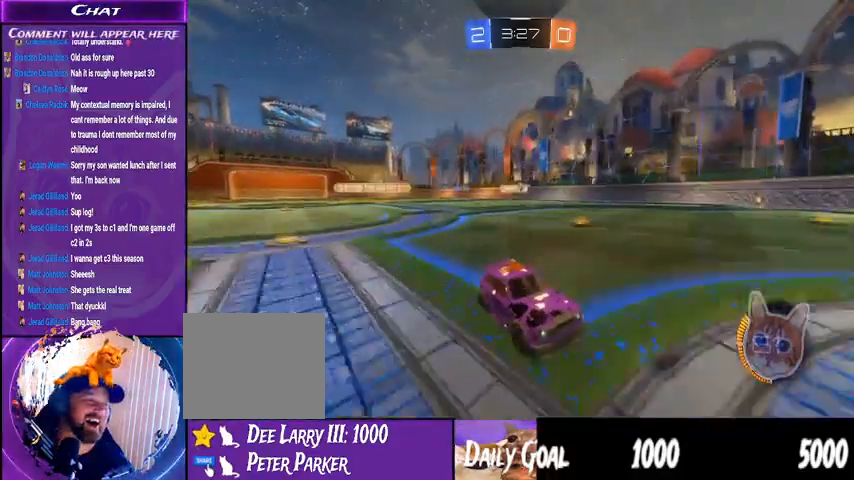
{"dt_ms": 500, "buttons": ["R2"], "left_stick": "left", "right_stick": "center", "events": [[167, "left_stick", "left"]]}
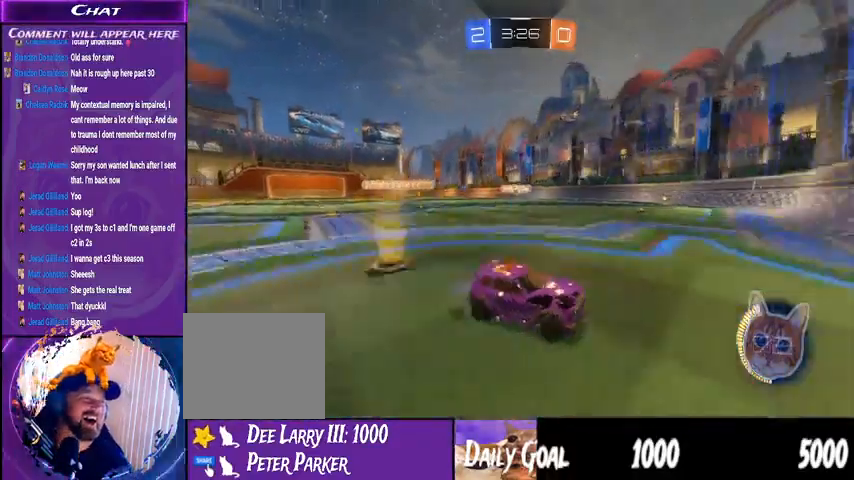
{"dt_ms": 500, "buttons": ["R2"], "left_stick": "left", "right_stick": "center", "events": []}
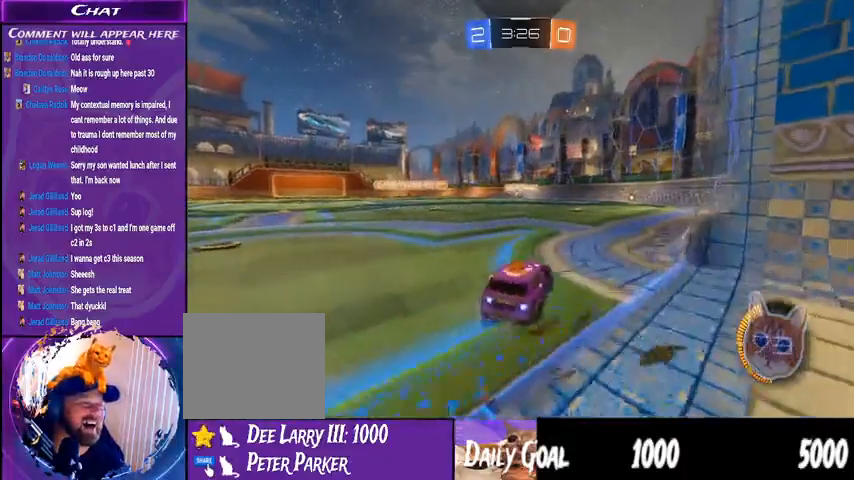
{"dt_ms": 500, "buttons": ["R2"], "left_stick": "left", "right_stick": "center"}
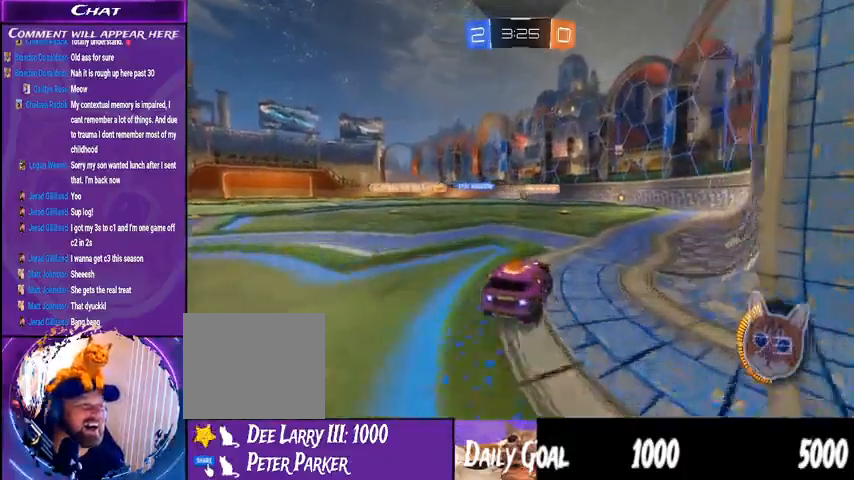
{"dt_ms": 500, "buttons": ["R2"], "left_stick": "center", "right_stick": "center", "events": [[33, "L2", "down"], [33, "R2", "up"], [100, "left_stick", "down-left"], [333, "left_stick", "center"], [433, "L2", "up"], [467, "R2", "down"]]}
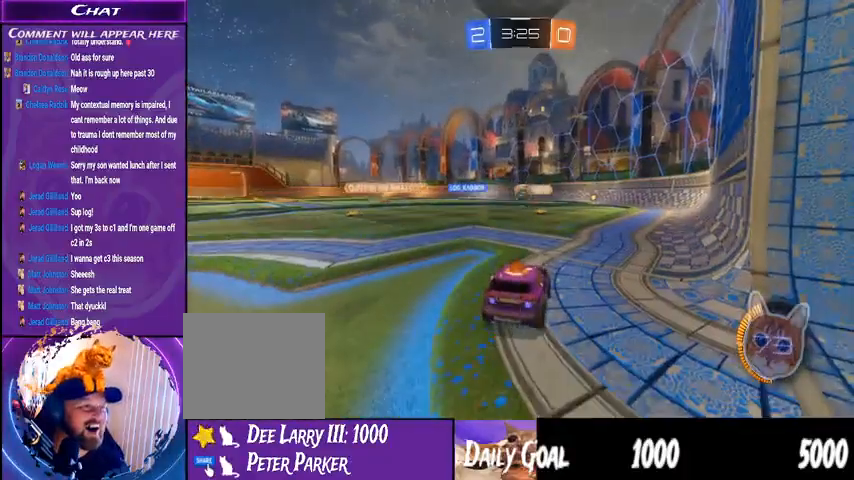
{"dt_ms": 500, "buttons": ["CROSS", "R2"], "left_stick": "down-left", "right_stick": "center", "events": [[100, "left_stick", "down-left"], [500, "CROSS", "down"]]}
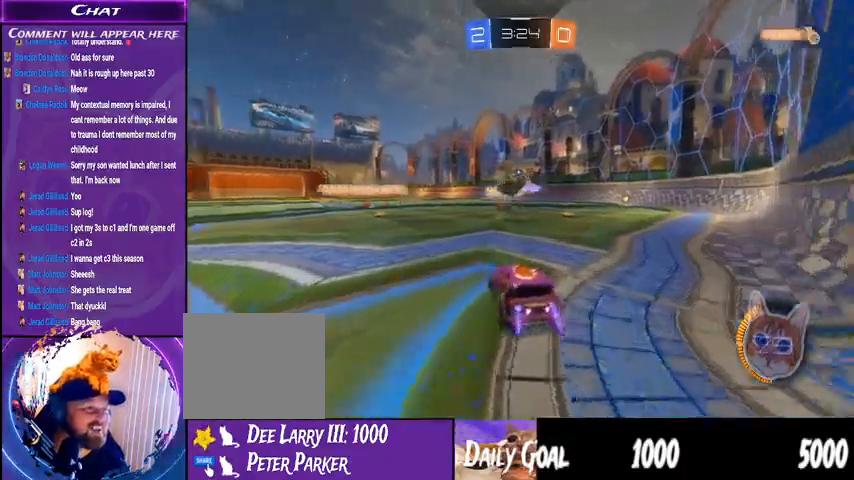
{"dt_ms": 500, "buttons": ["CROSS", "R2"], "left_stick": "left", "right_stick": "center", "events": [[167, "TRIANGLE", "down"], [500, "TRIANGLE", "up"], [500, "left_stick", "left"]]}
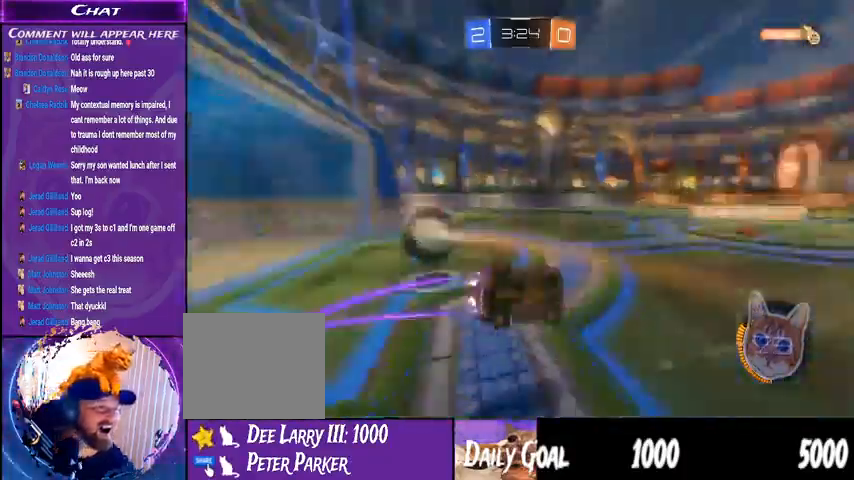
{"dt_ms": 500, "buttons": ["R2"], "left_stick": "left", "right_stick": "center", "events": [[67, "TRIANGLE", "down"], [367, "CROSS", "up"], [467, "TRIANGLE", "up"]]}
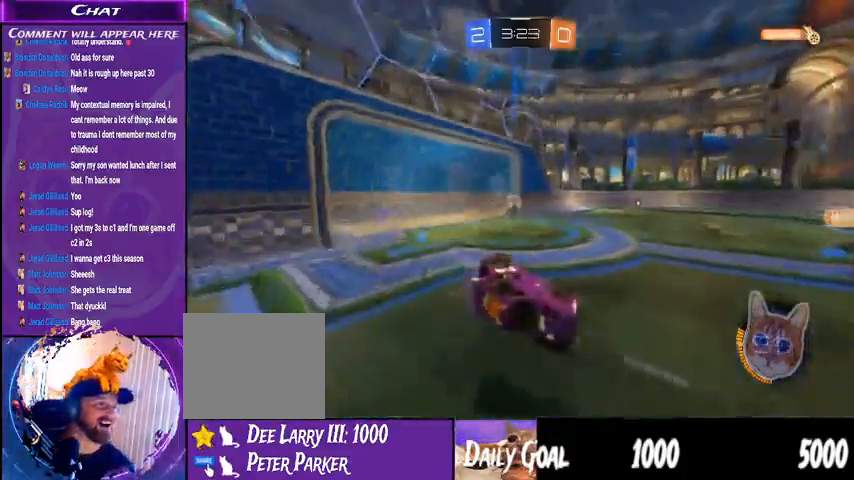
{"dt_ms": 500, "buttons": ["R2"], "left_stick": "left", "right_stick": "center", "events": []}
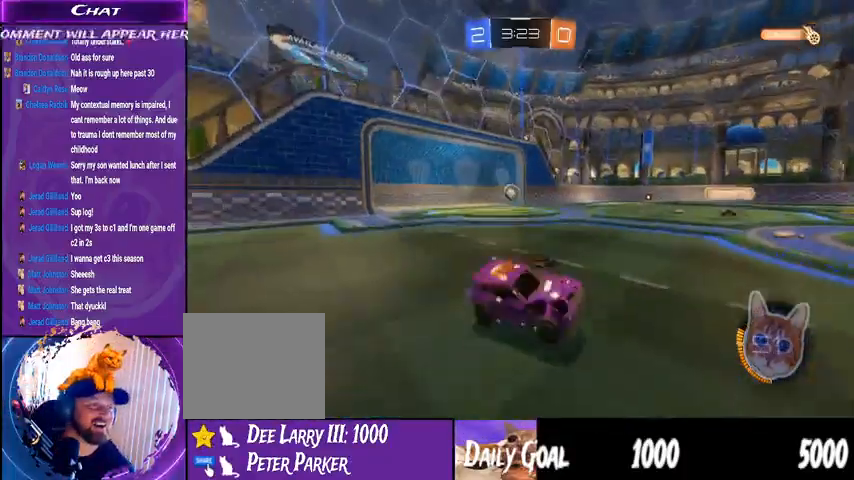
{"dt_ms": 500, "buttons": ["R2"], "left_stick": "left", "right_stick": "center", "events": []}
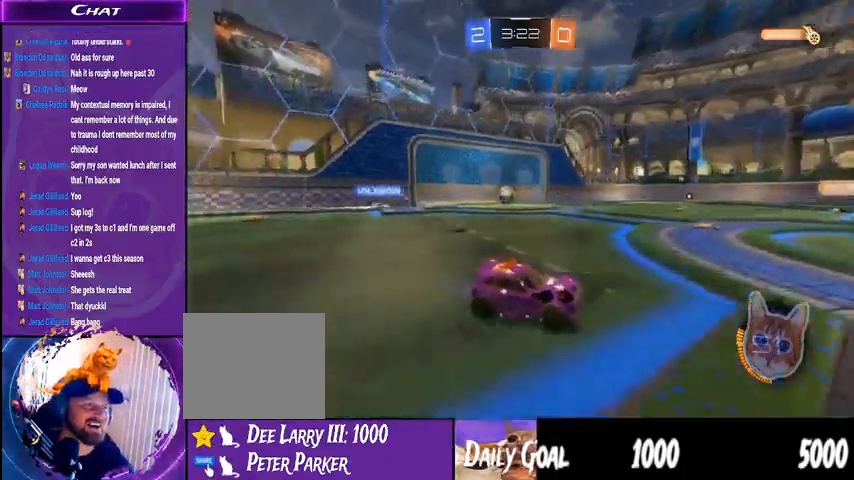
{"dt_ms": 500, "buttons": ["R2"], "left_stick": "left", "right_stick": "center", "events": []}
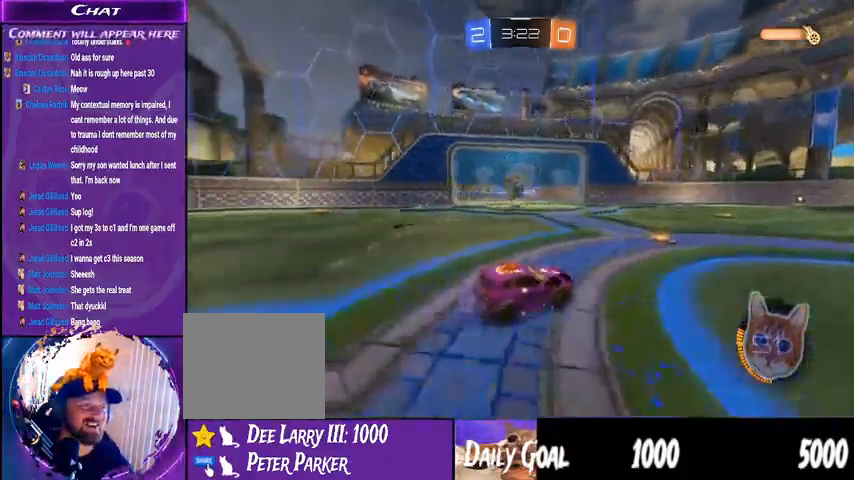
{"dt_ms": 500, "buttons": ["R2"], "left_stick": "down-left", "right_stick": "center", "events": [[167, "left_stick", "down-left"]]}
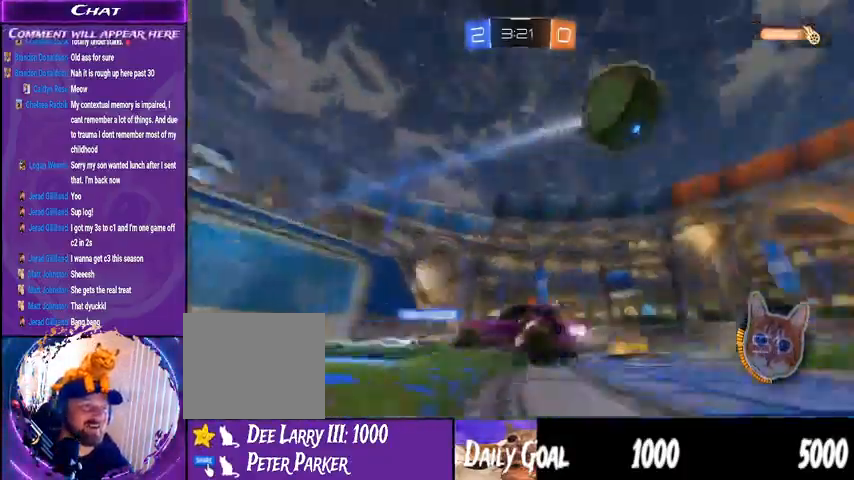
{"dt_ms": 500, "buttons": ["R2"], "left_stick": "left", "right_stick": "center", "events": [[67, "left_stick", "center"], [100, "TRIANGLE", "down"], [233, "TRIANGLE", "up"], [367, "left_stick", "left"]]}
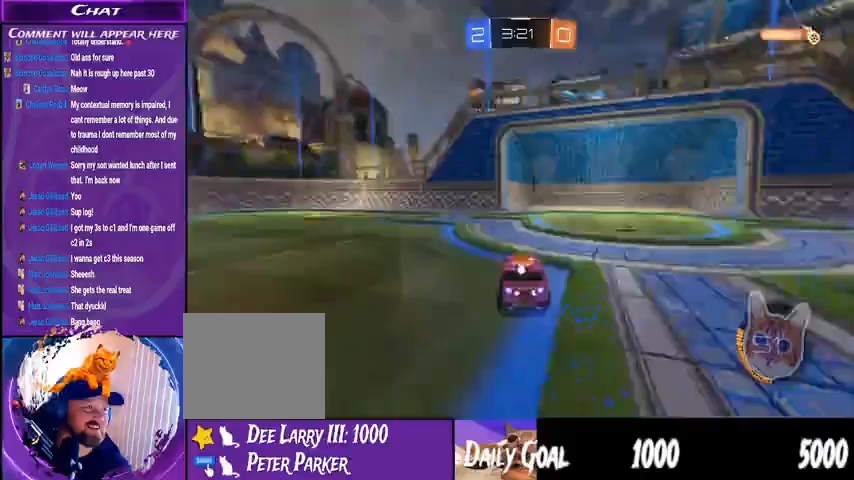
{"dt_ms": 500, "buttons": ["TRIANGLE", "R2"], "left_stick": "center", "right_stick": "center", "events": [[400, "left_stick", "center"], [500, "TRIANGLE", "down"]]}
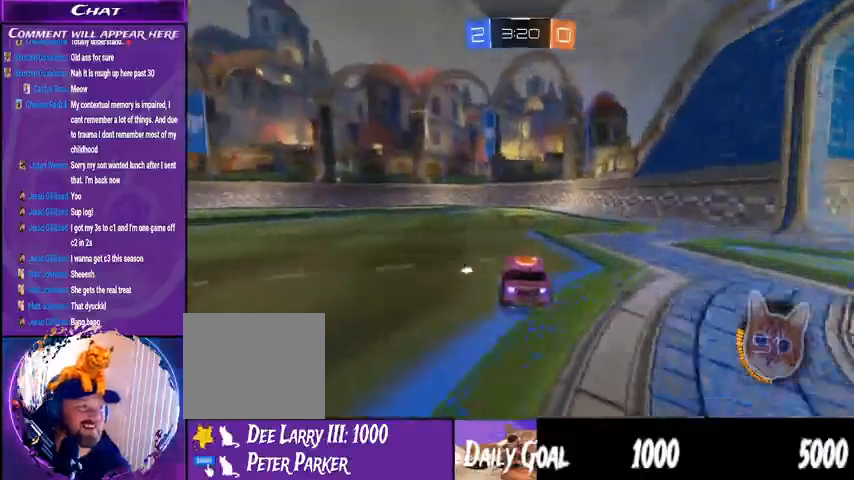
{"dt_ms": 500, "buttons": ["R2"], "left_stick": "right", "right_stick": "center", "events": [[167, "TRIANGLE", "up"], [400, "left_stick", "right"]]}
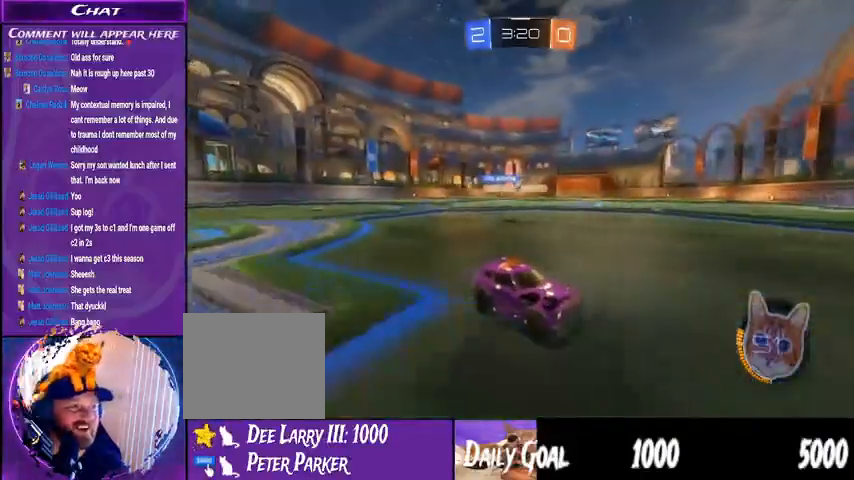
{"dt_ms": 1000, "buttons": ["R2"], "left_stick": "right", "right_stick": "center"}
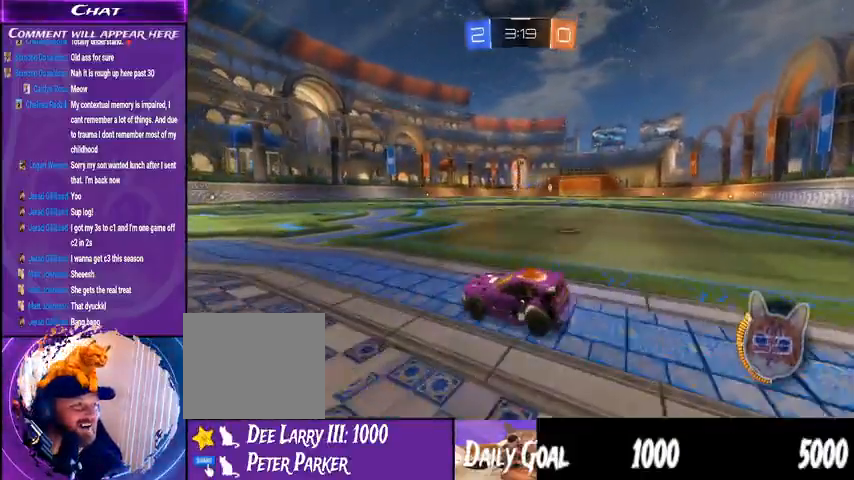
{"dt_ms": 500, "buttons": ["R2"], "left_stick": "left", "right_stick": "center", "events": [[100, "left_stick", "center"], [433, "left_stick", "left"]]}
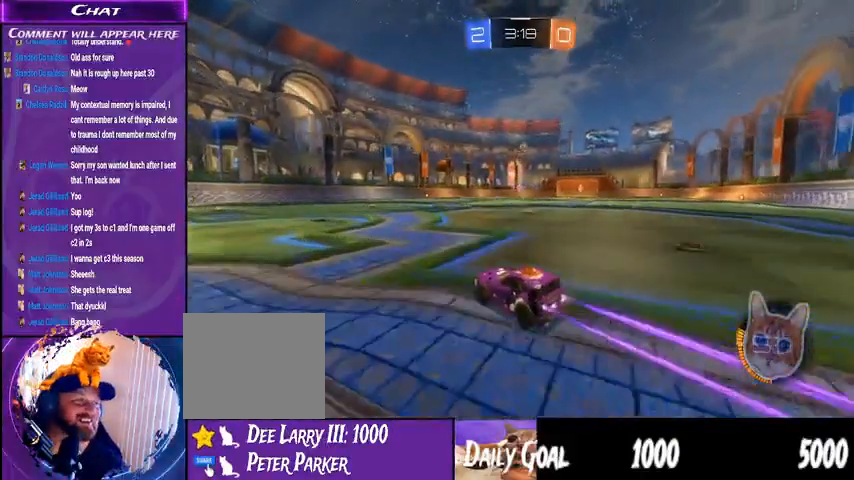
{"dt_ms": 500, "buttons": ["R2"], "left_stick": "center", "right_stick": "left", "events": [[100, "left_stick", "center"], [167, "right_stick", "left"]]}
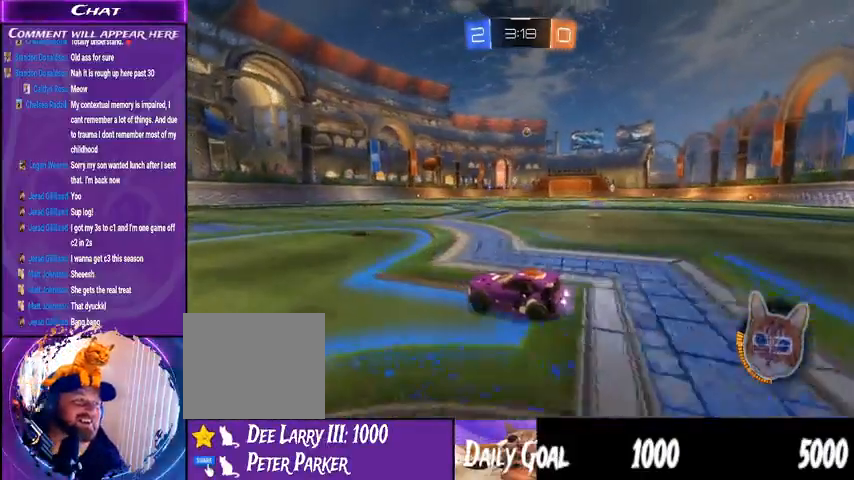
{"dt_ms": 500, "buttons": [], "left_stick": "center", "right_stick": "left"}
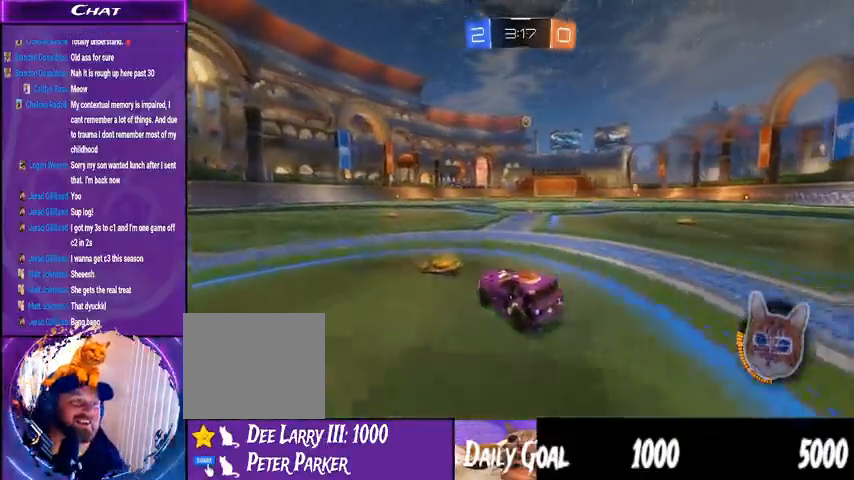
{"dt_ms": 1000, "buttons": ["R2"], "left_stick": "center", "right_stick": "center"}
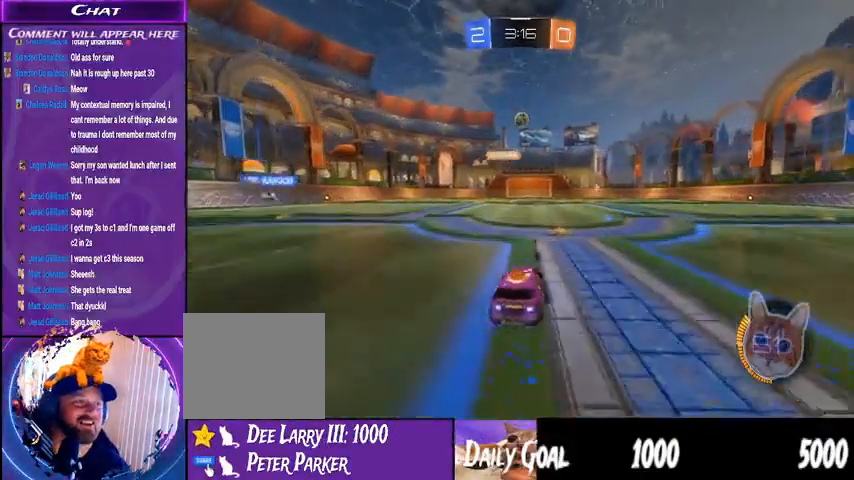
{"dt_ms": 500, "buttons": ["CROSS", "R2"], "left_stick": "center", "right_stick": "center", "events": [[333, "CROSS", "down"], [333, "left_stick", "down-left"], [467, "left_stick", "center"]]}
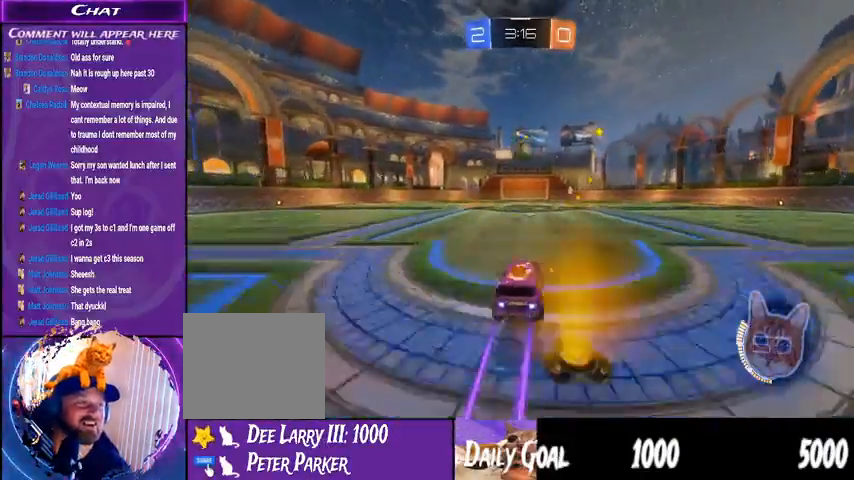
{"dt_ms": 500, "buttons": ["CROSS", "R2"], "left_stick": "up-left", "right_stick": "center", "events": [[33, "CROSS", "up"], [333, "left_stick", "up"], [400, "left_stick", "up-left"], [467, "CROSS", "down"]]}
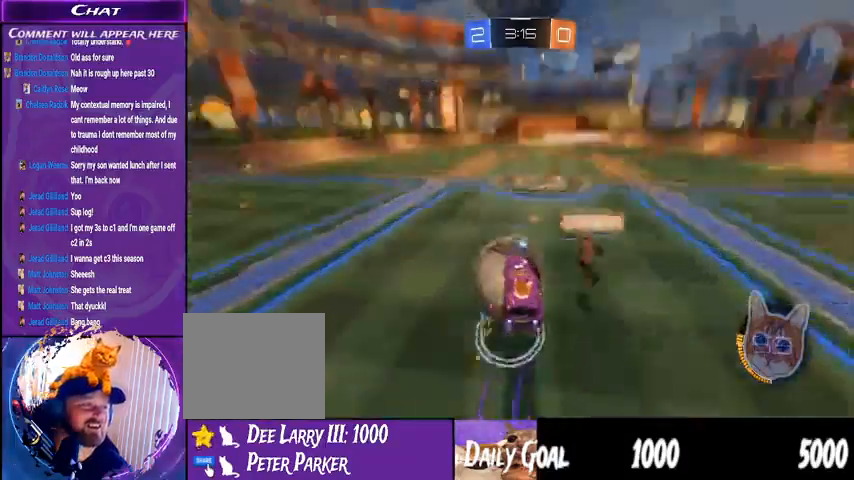
{"dt_ms": 500, "buttons": ["R2"], "left_stick": "left", "right_stick": "center"}